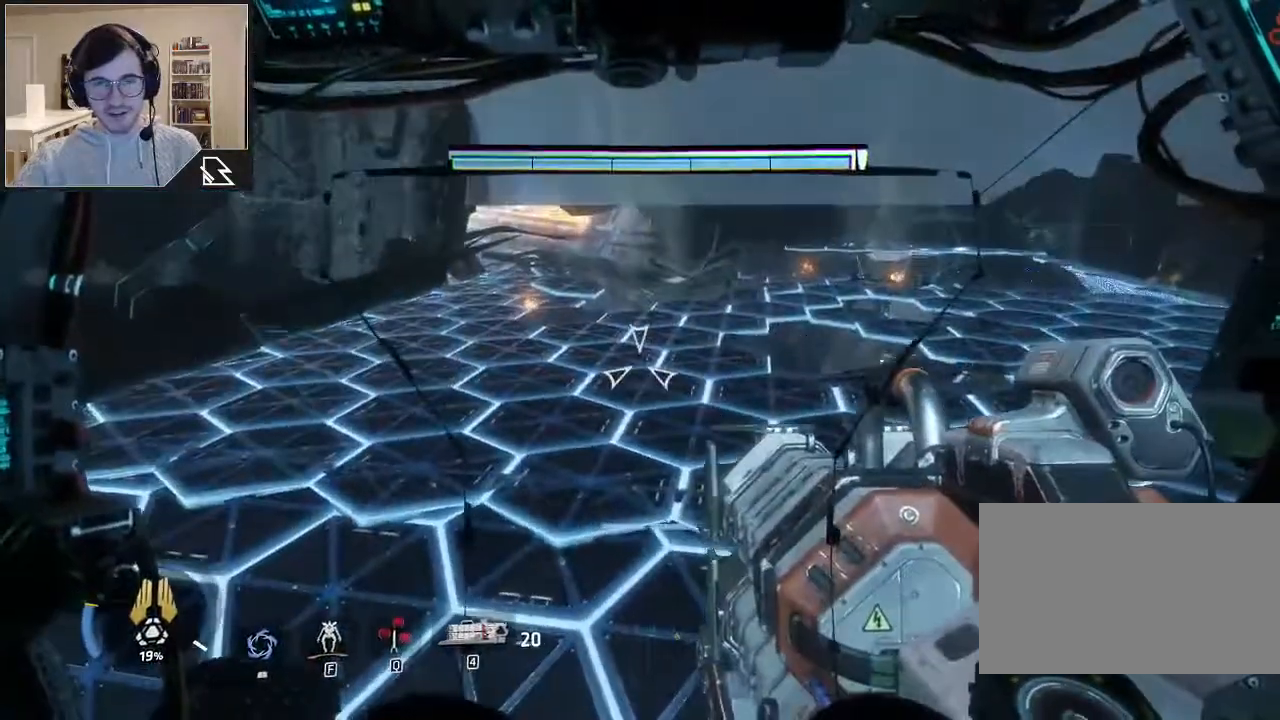
Gameplay with keyboard and mouse; each line is a JSON object with the keys and mouse buttons held at the frame after it. "events" lists presses ("down") and releases ("up") of "1", "2", "3", "4", "5", "a", "alt", "c", "ctrl", "d", "e", "f", "q", "r", "s", "shift", "space", "tab", "v", "w", "x", "z", "mouse_left", "mouse_middle", "mouse_right", "mouse_wheel_up" and "mouse_wheel_down" between this image and that frame as [ms after this image, input, new state], when the widget could be followed in between. "mouse_left", "mouse_middle", "mouse_right", "mouse_wheel_up", "mouse_wheel_down" = the "left", "middle", "right", "wheel_up", "wheel_down" buttons of the "mouse" list. No other keys are recorded. Not read: mouse_move.
{"keys": [], "mouse": [], "events": [[100, "mouse_right", "up"]]}
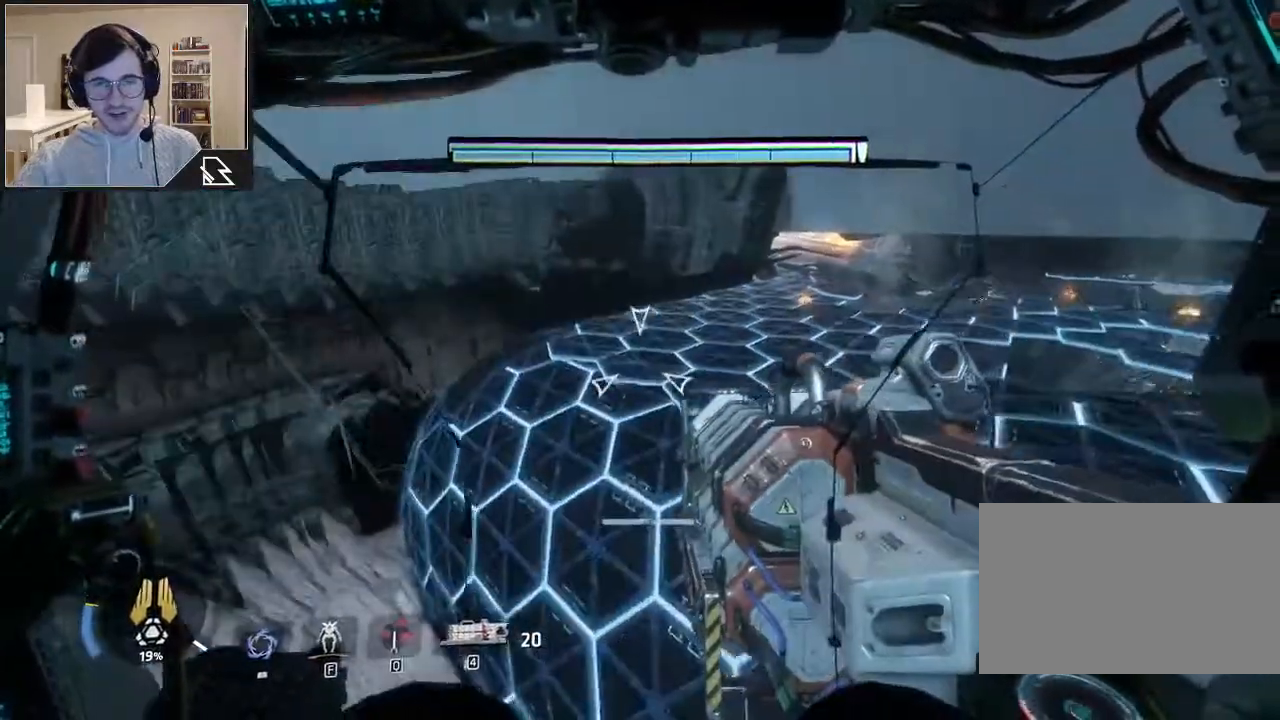
{"keys": [], "mouse": [], "events": []}
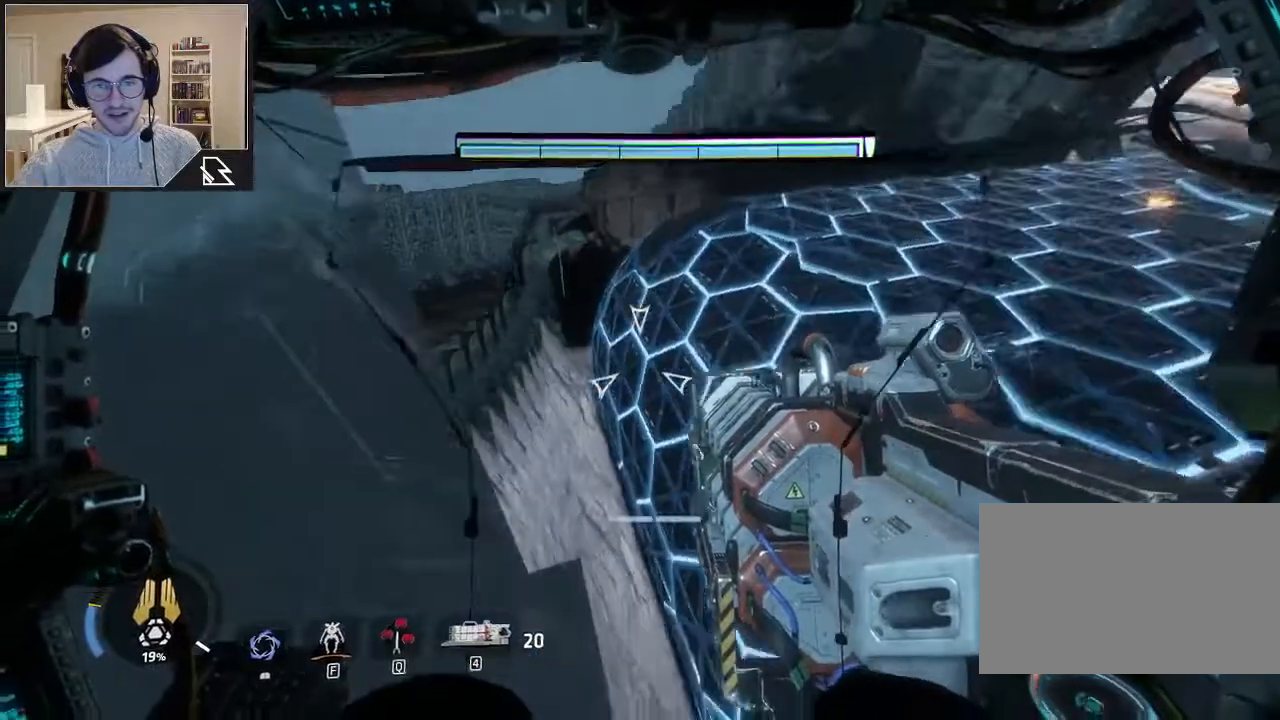
{"keys": [], "mouse": [], "events": []}
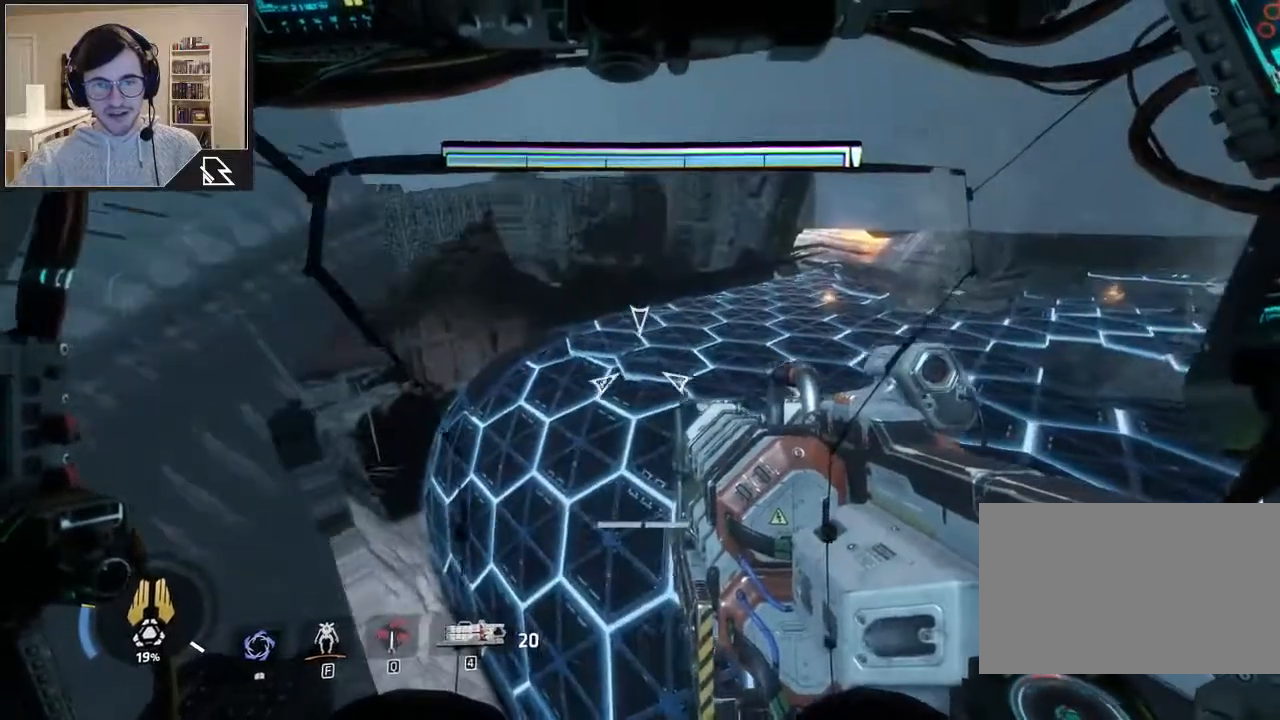
{"keys": [], "mouse": [], "events": []}
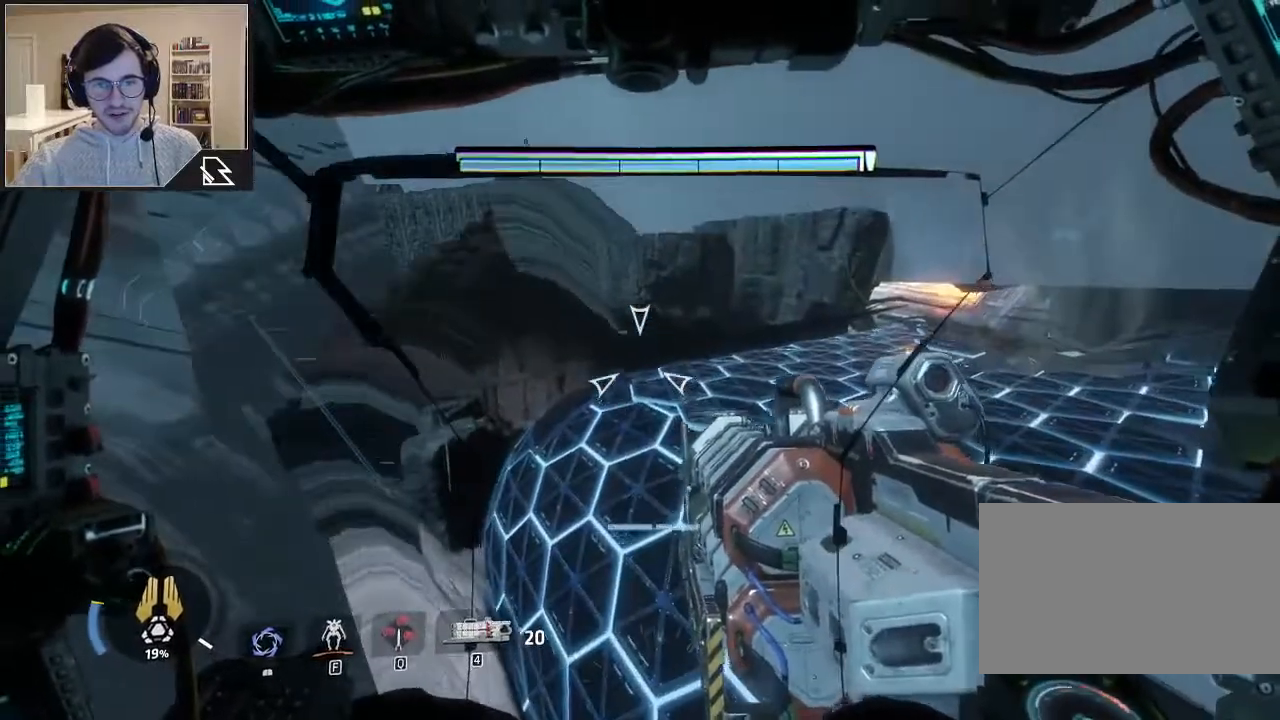
{"keys": [], "mouse": ["right"], "events": [[33, "mouse_right", "down"]]}
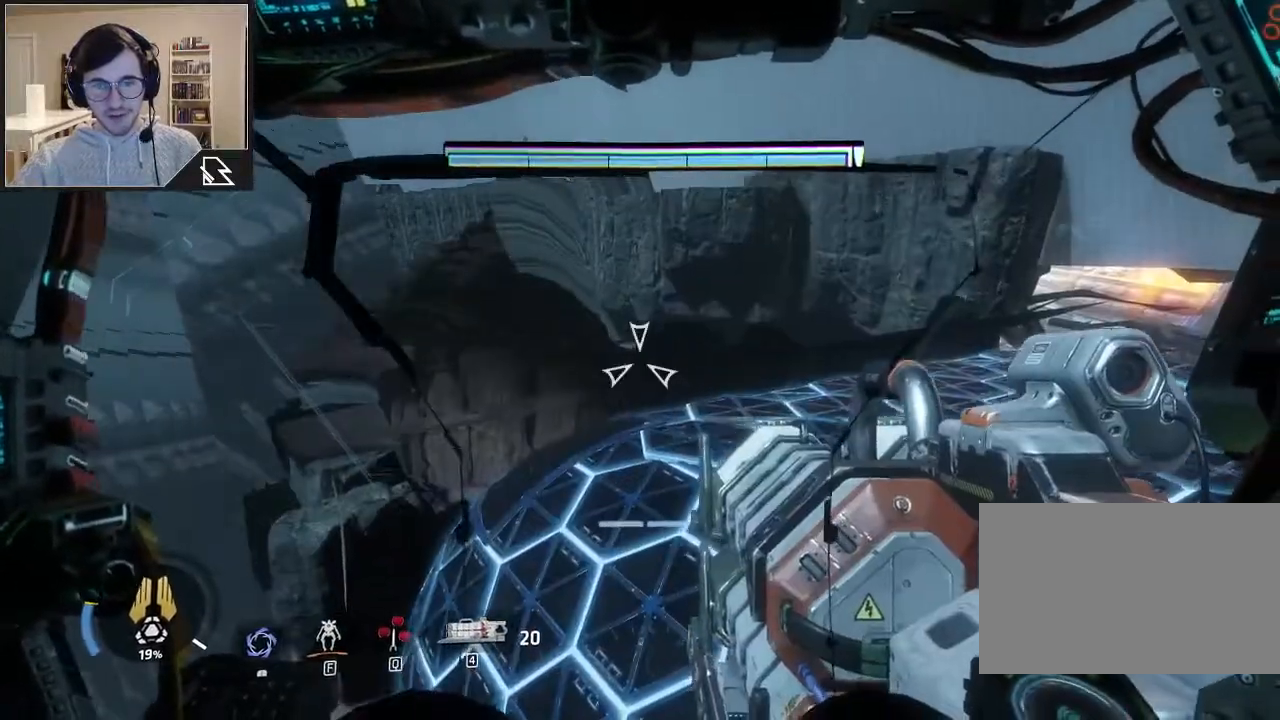
{"keys": [], "mouse": ["right"], "events": []}
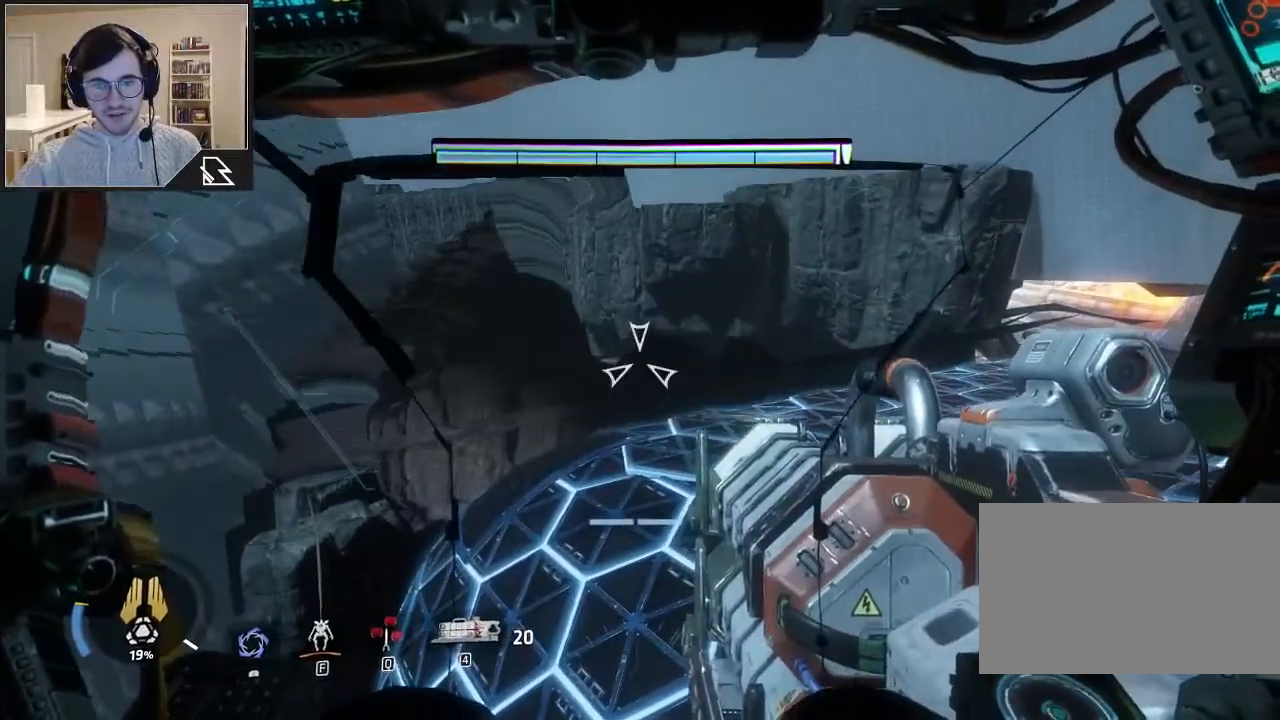
{"keys": [], "mouse": ["right"], "events": []}
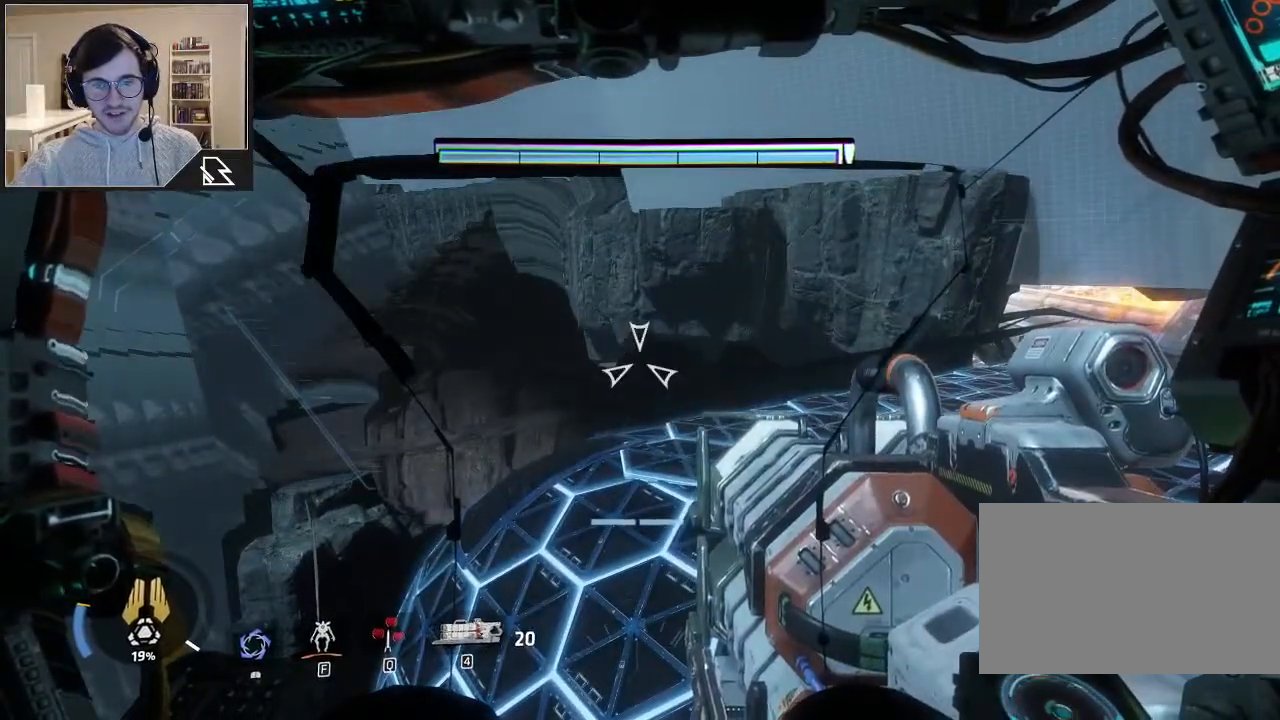
{"keys": [], "mouse": [], "events": [[67, "mouse_right", "up"]]}
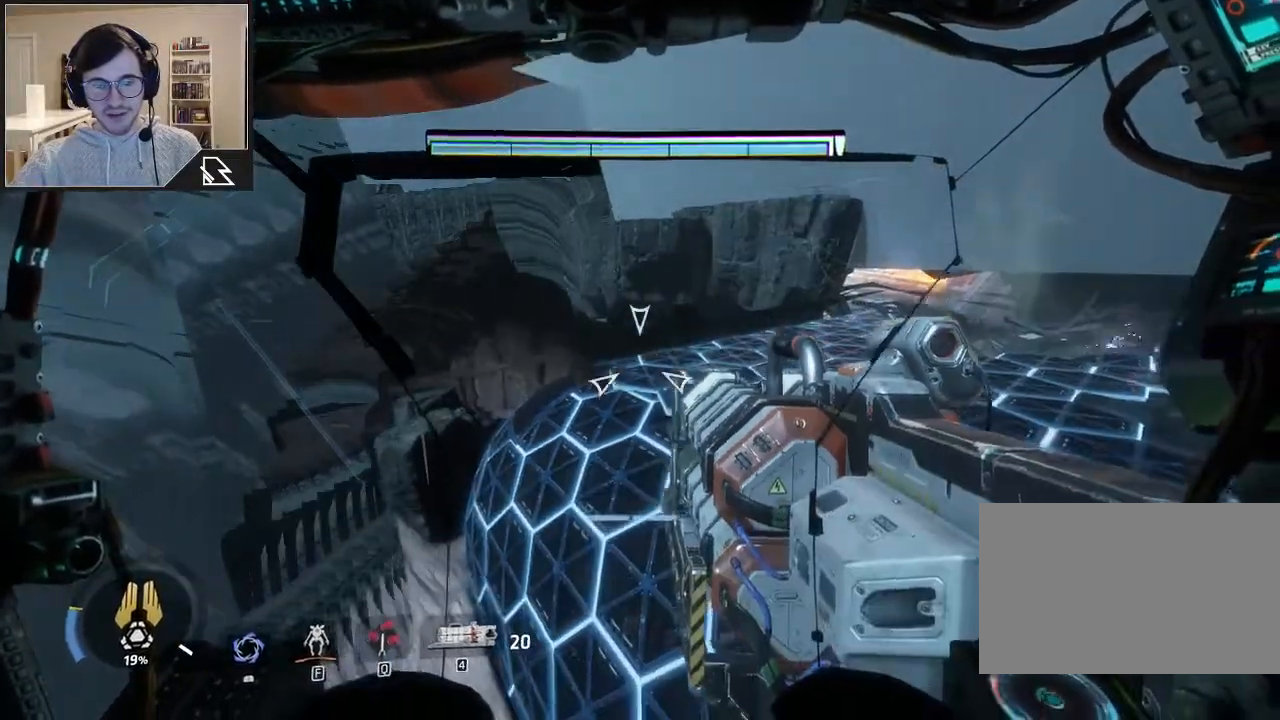
{"keys": ["shift", "w"], "mouse": [], "events": [[133, "shift", "down"], [133, "w", "down"]]}
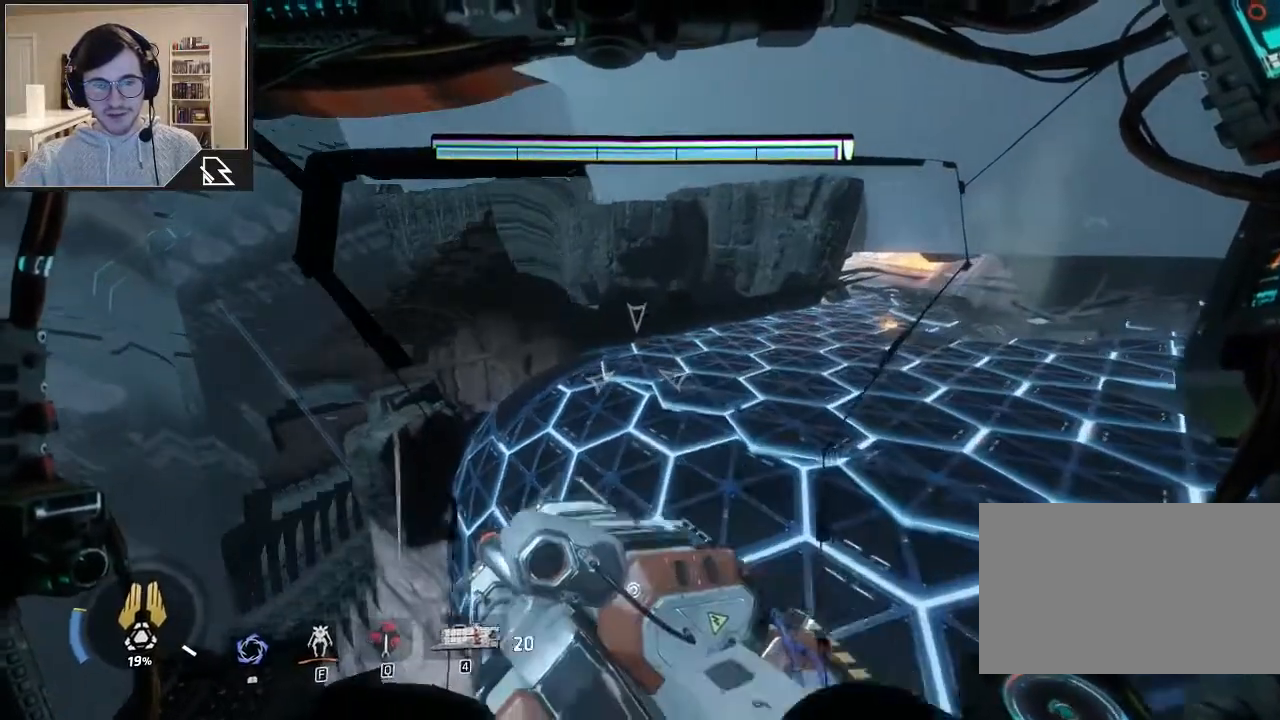
{"keys": ["shift", "w"], "mouse": [], "events": []}
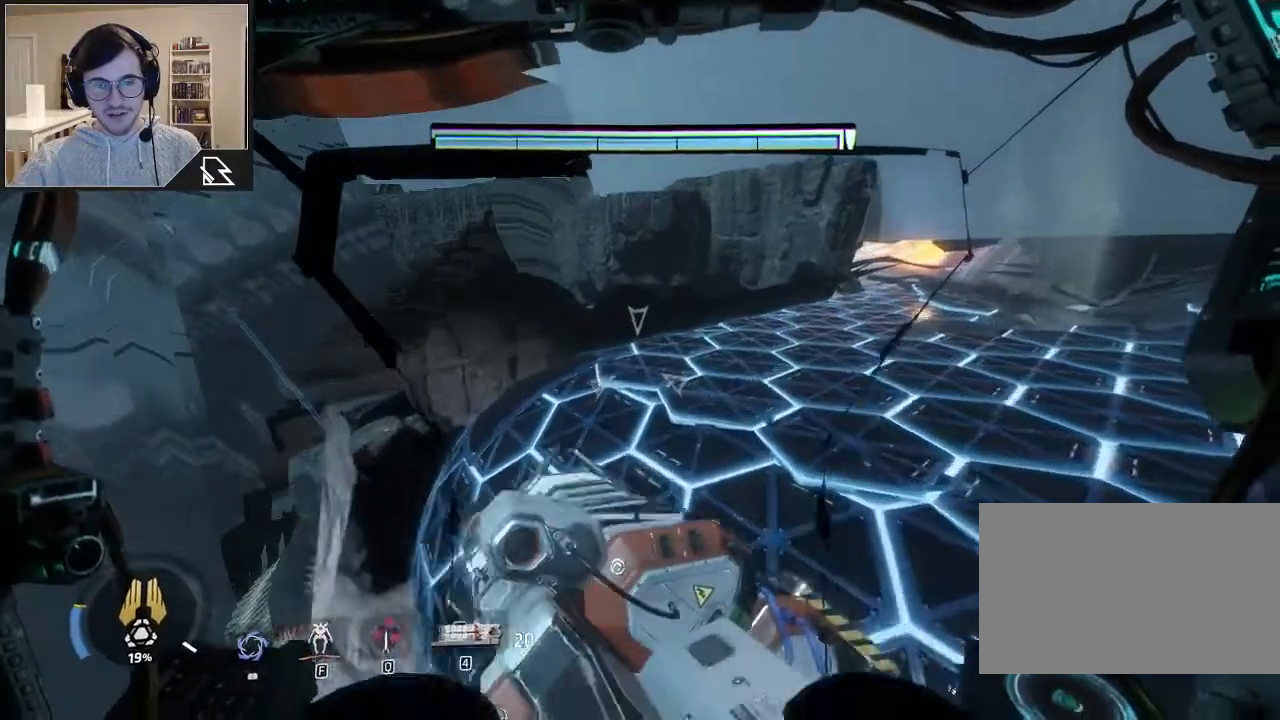
{"keys": ["shift", "w"], "mouse": [], "events": []}
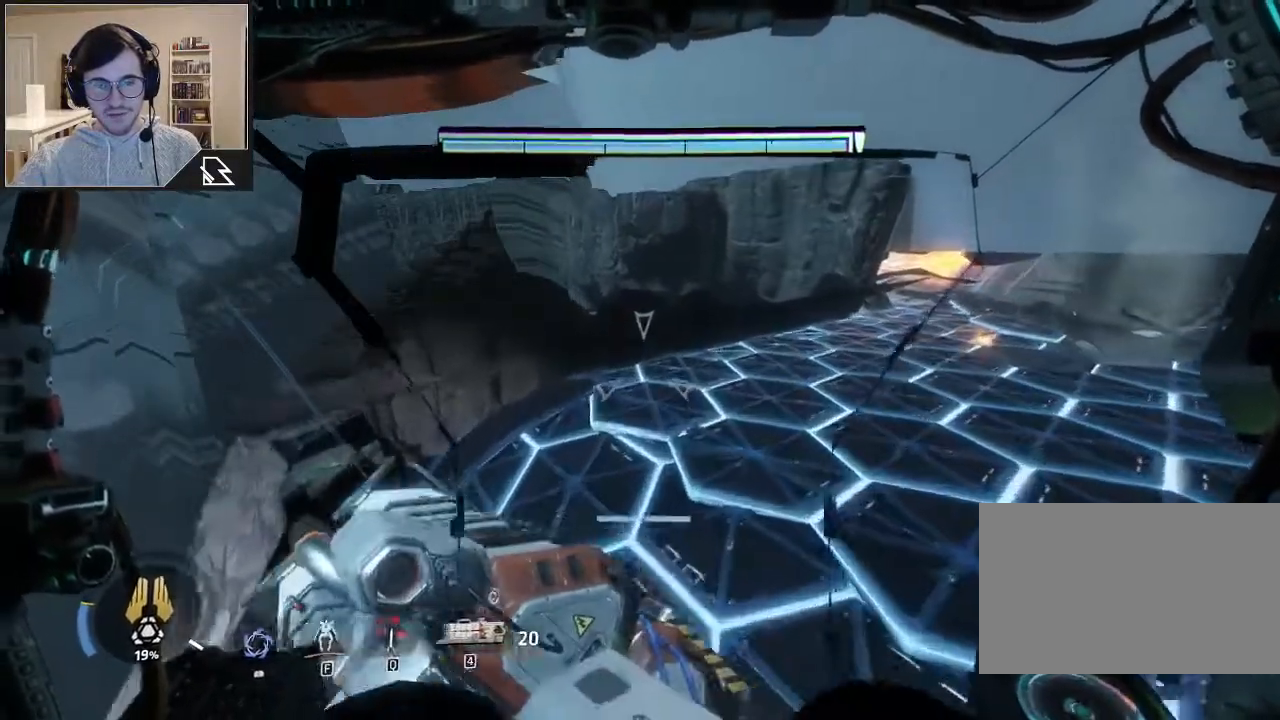
{"keys": ["shift", "w"], "mouse": [], "events": []}
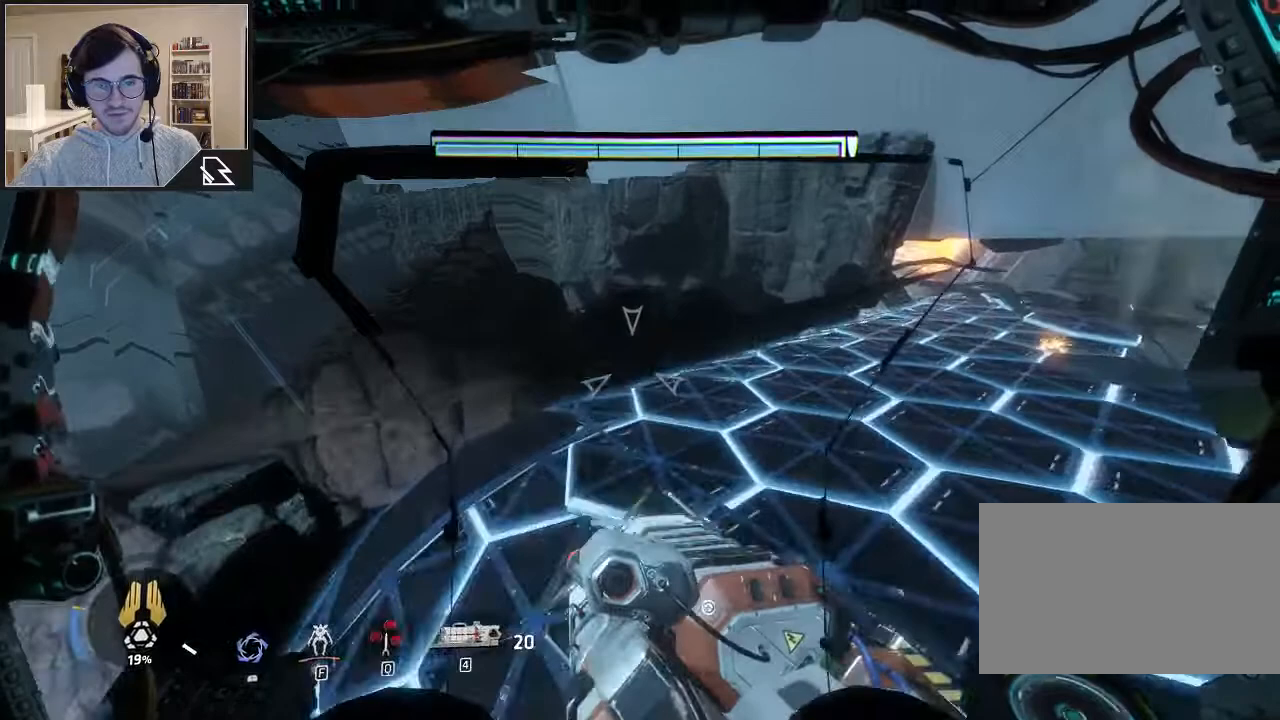
{"keys": ["shift", "w"], "mouse": [], "events": []}
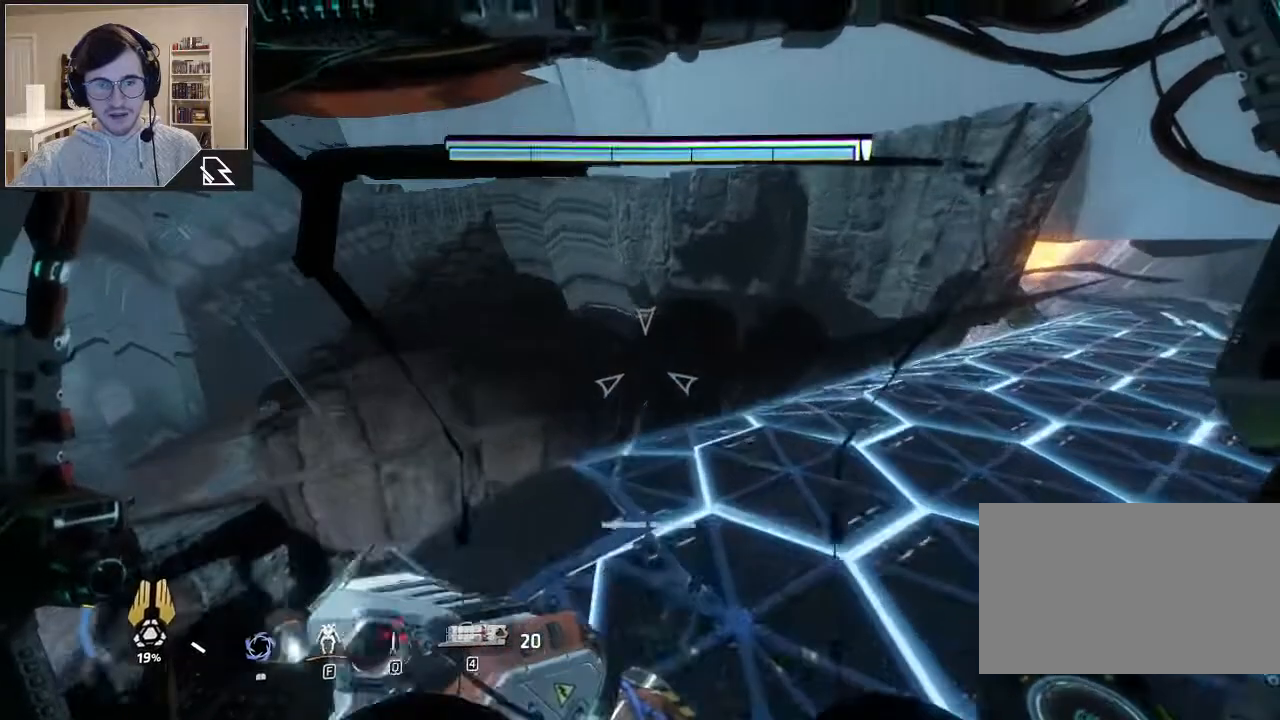
{"keys": [], "mouse": [], "events": [[400, "shift", "up"], [500, "w", "up"]]}
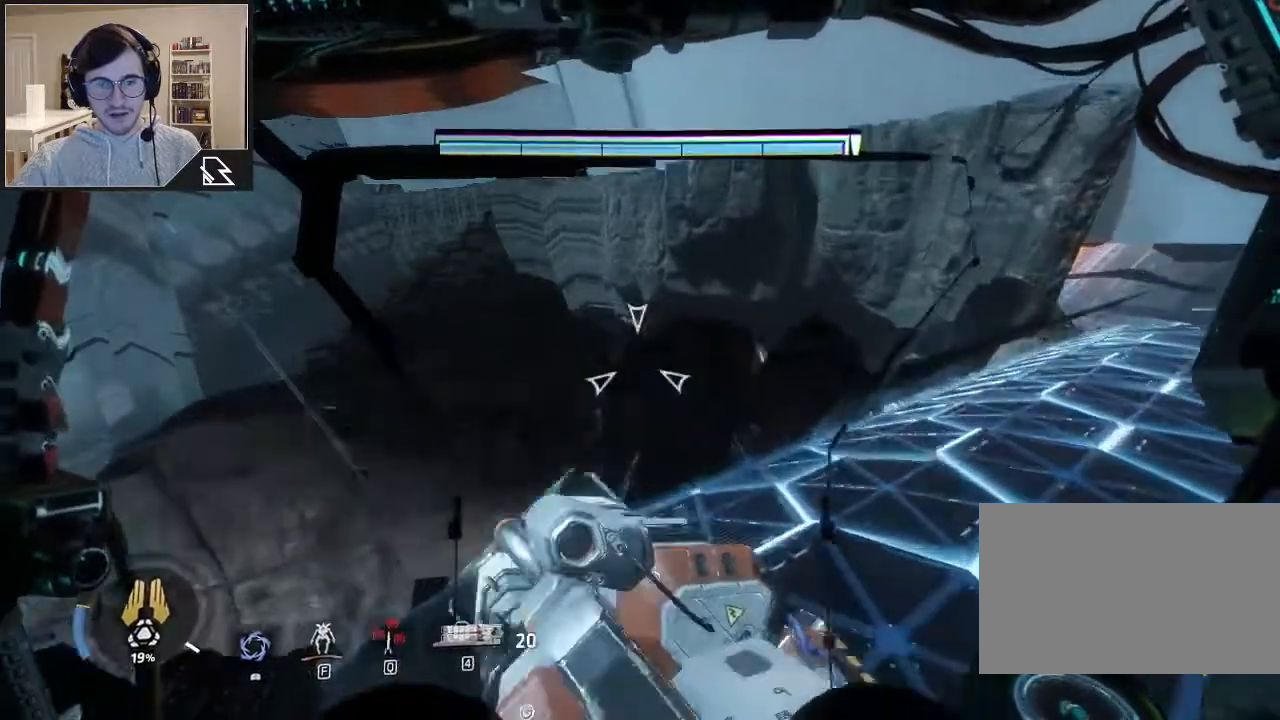
{"keys": [], "mouse": ["right"], "events": [[67, "mouse_right", "down"]]}
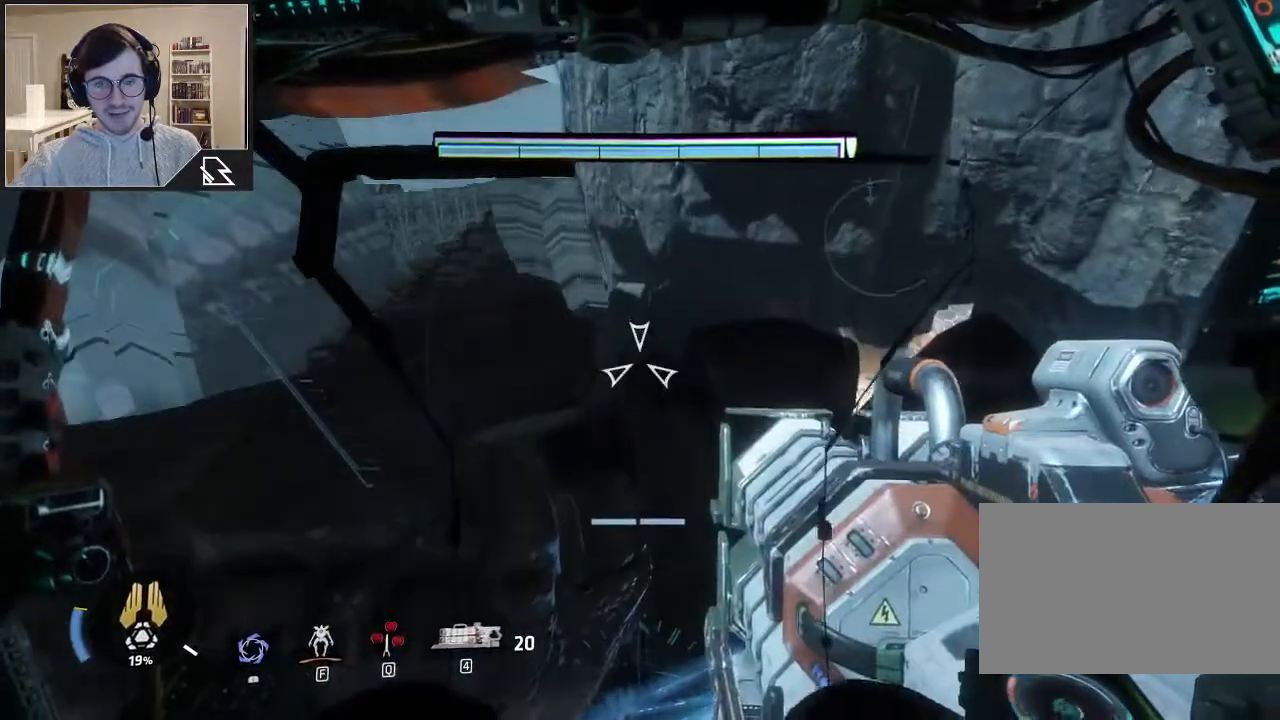
{"keys": [], "mouse": ["right"], "events": []}
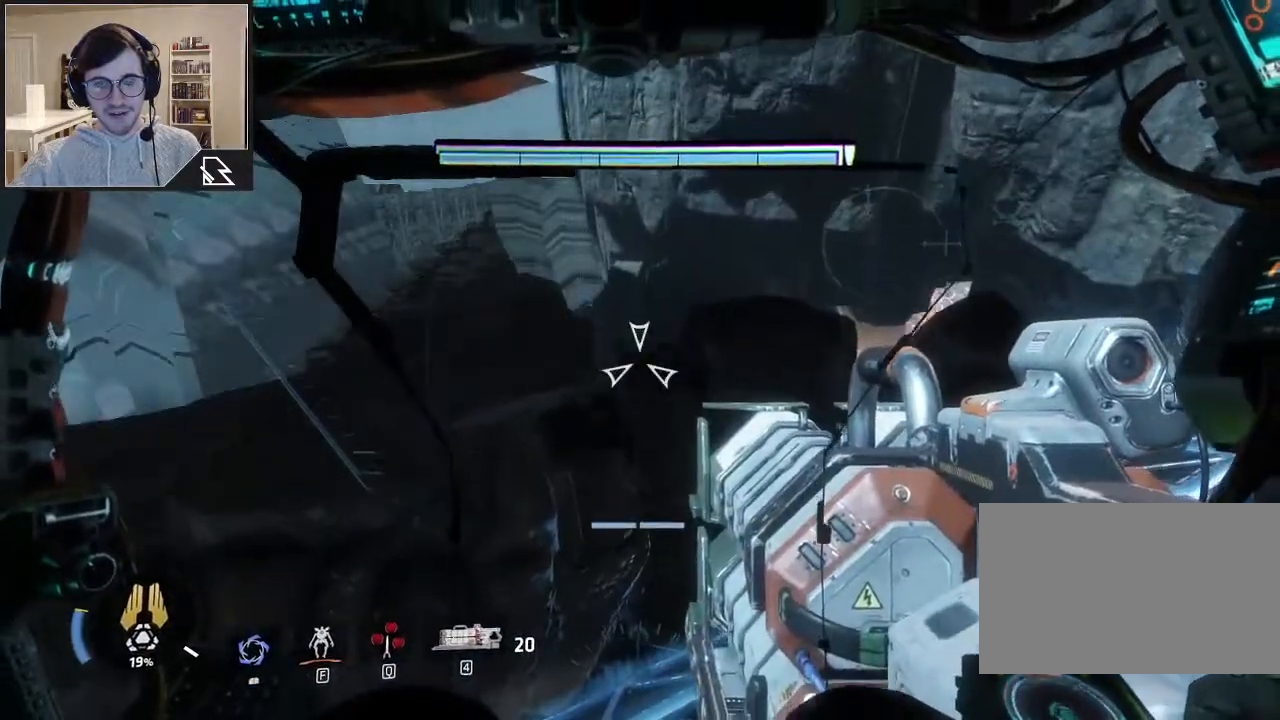
{"keys": [], "mouse": ["right"], "events": []}
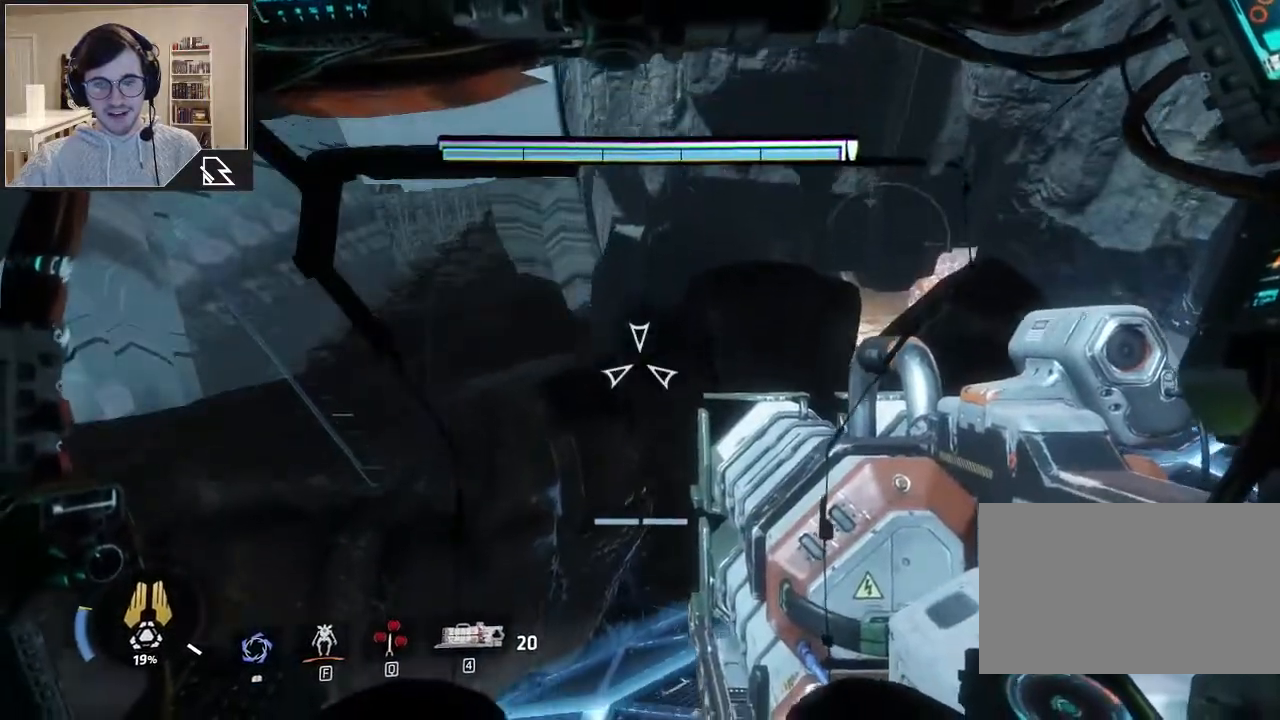
{"keys": [], "mouse": ["right"], "events": []}
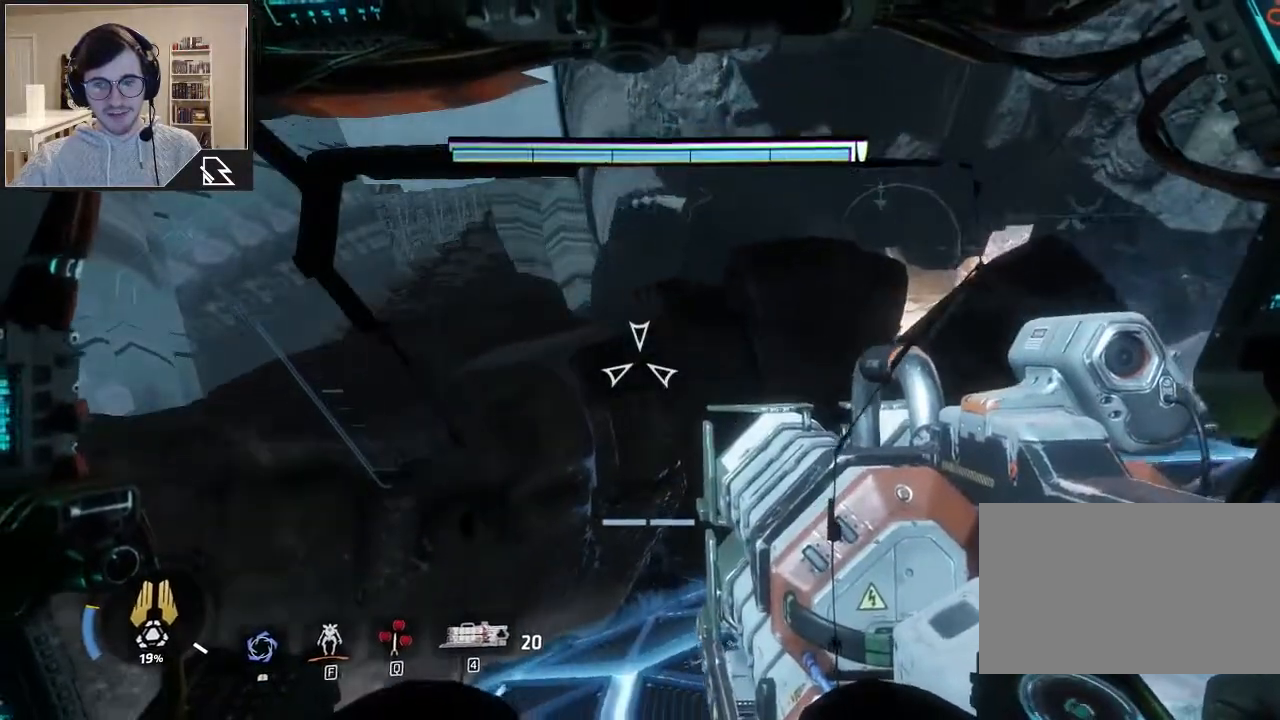
{"keys": [], "mouse": ["right"], "events": []}
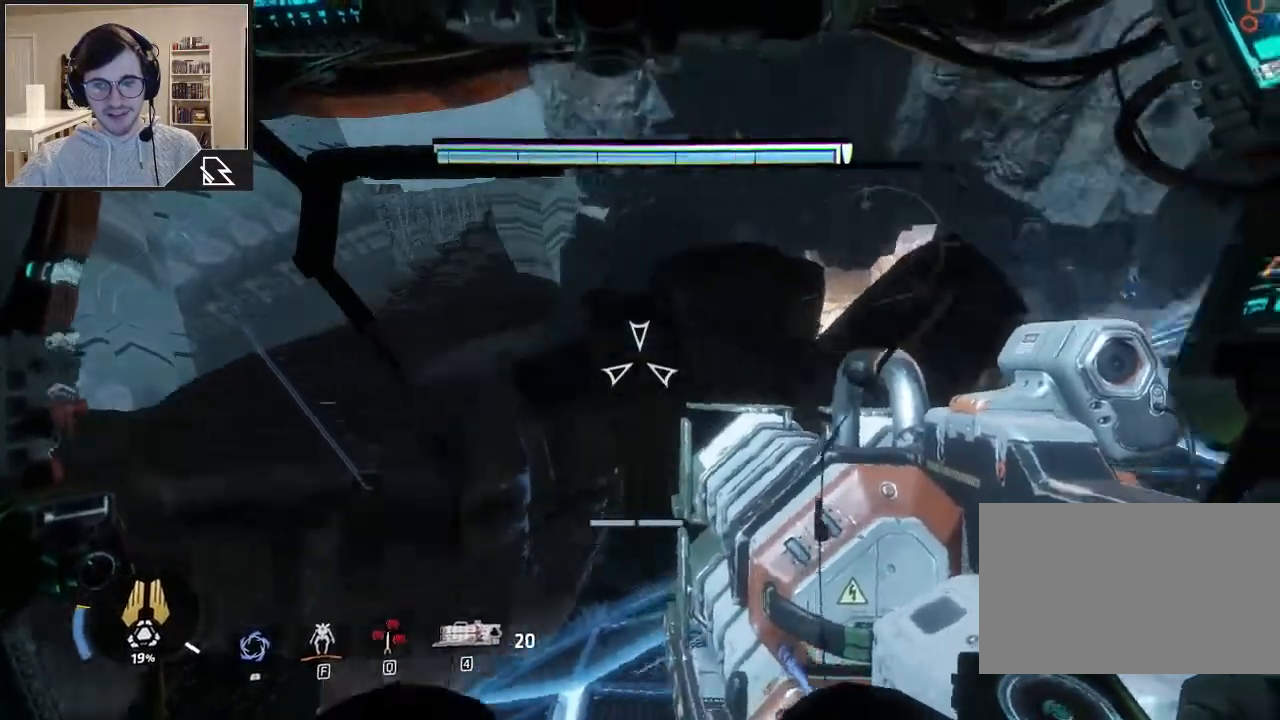
{"keys": [], "mouse": ["right"], "events": []}
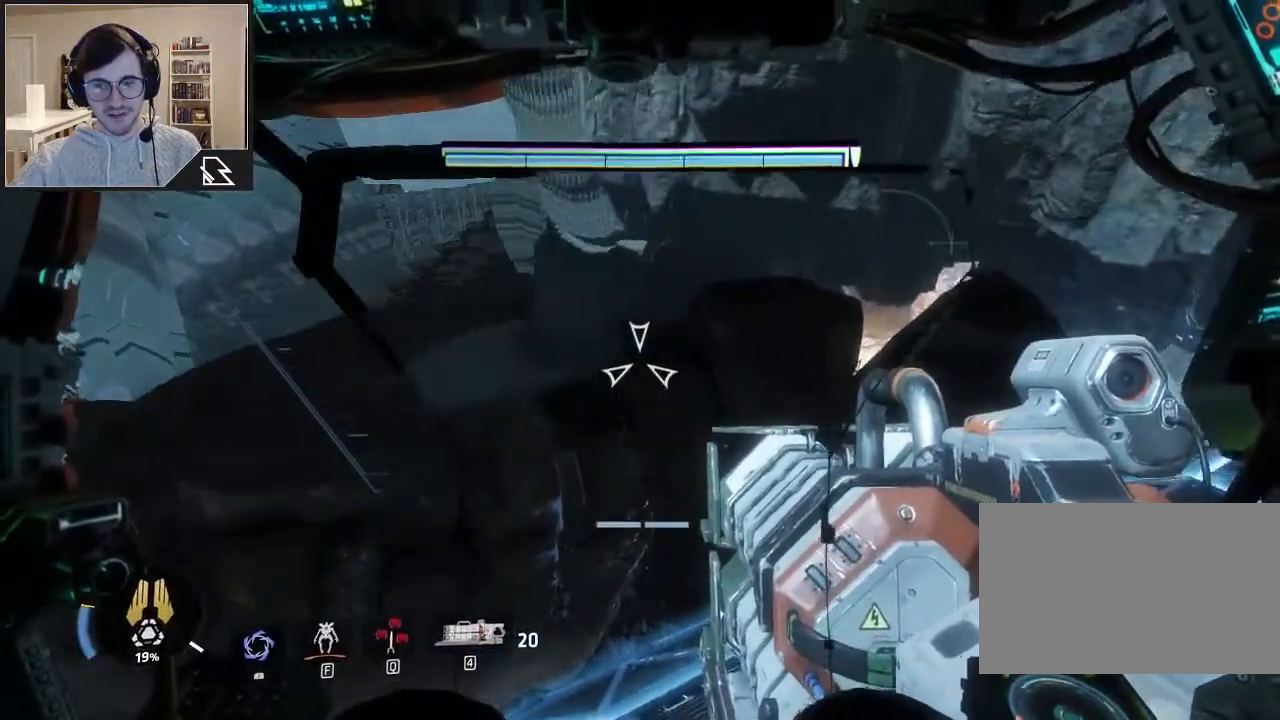
{"keys": [], "mouse": ["right"], "events": []}
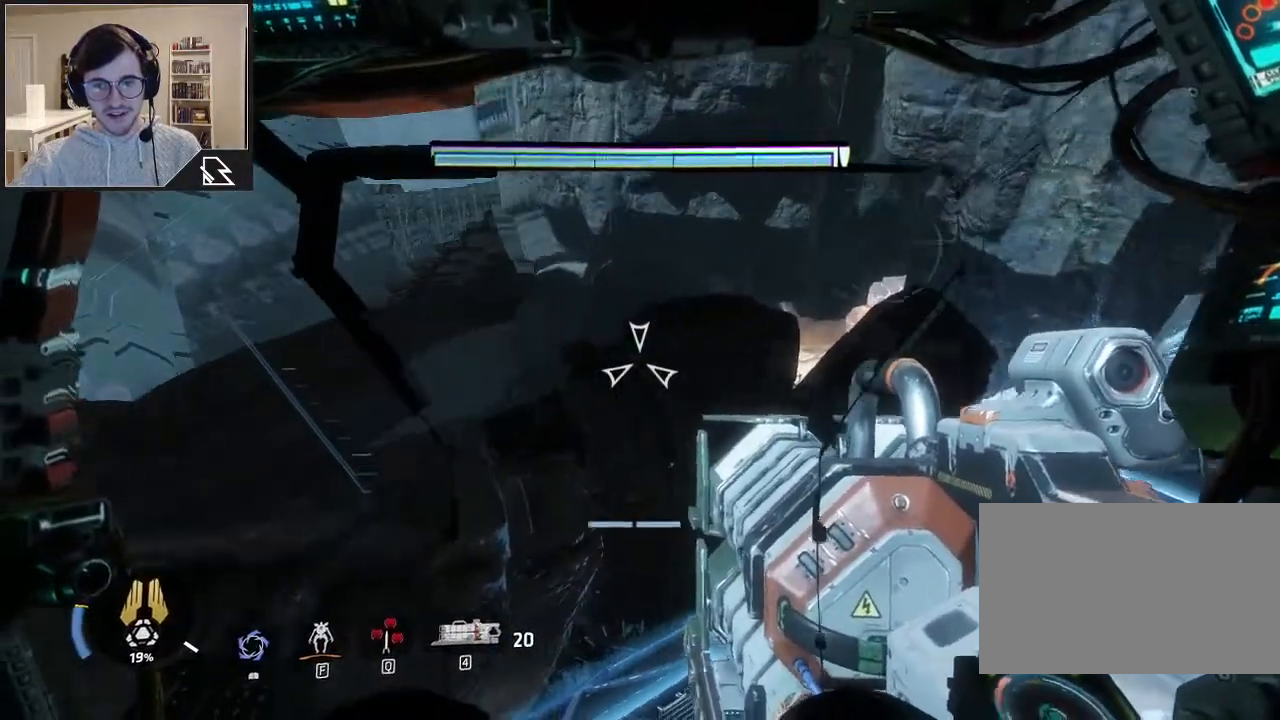
{"keys": [], "mouse": ["right"], "events": []}
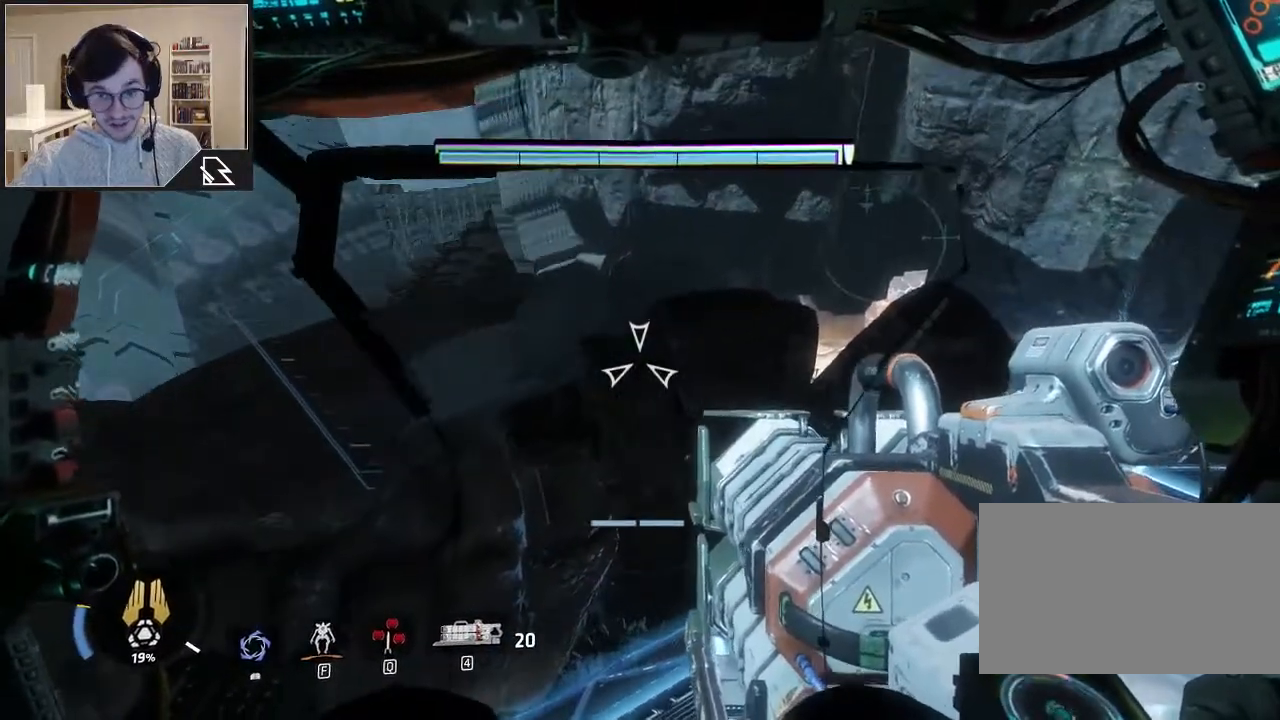
{"keys": [], "mouse": ["right"], "events": []}
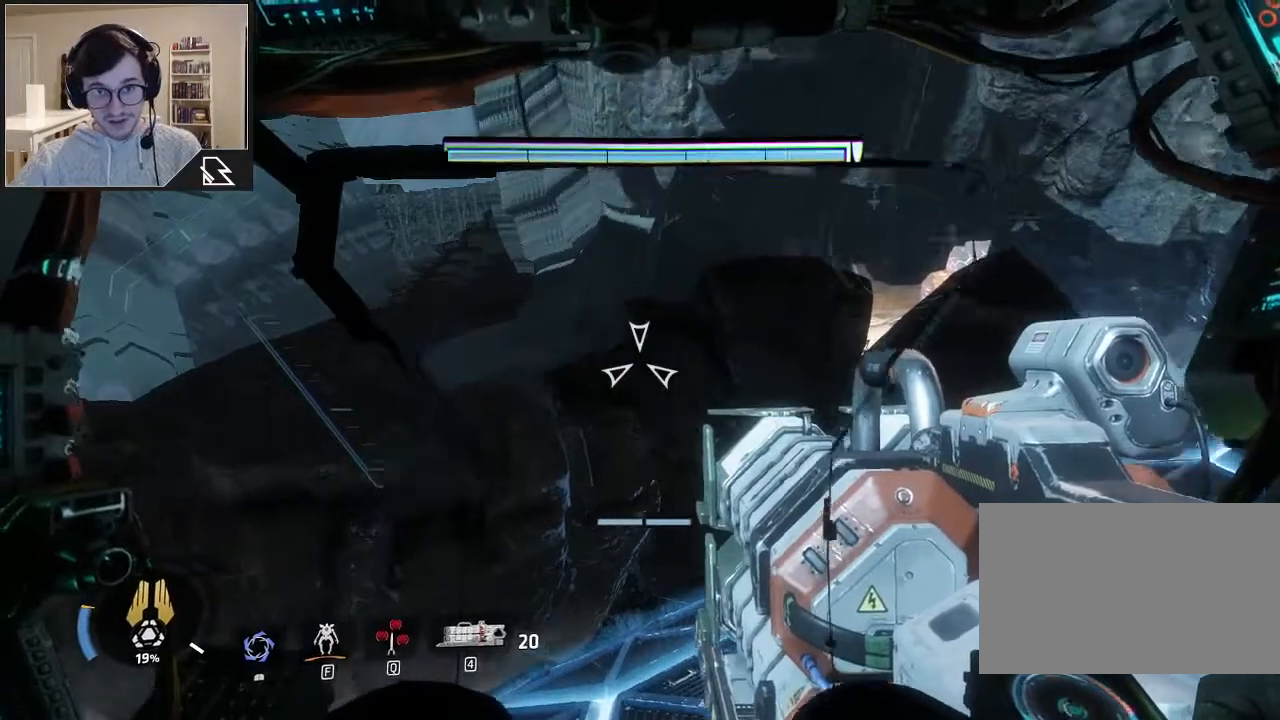
{"keys": [], "mouse": ["right"], "events": []}
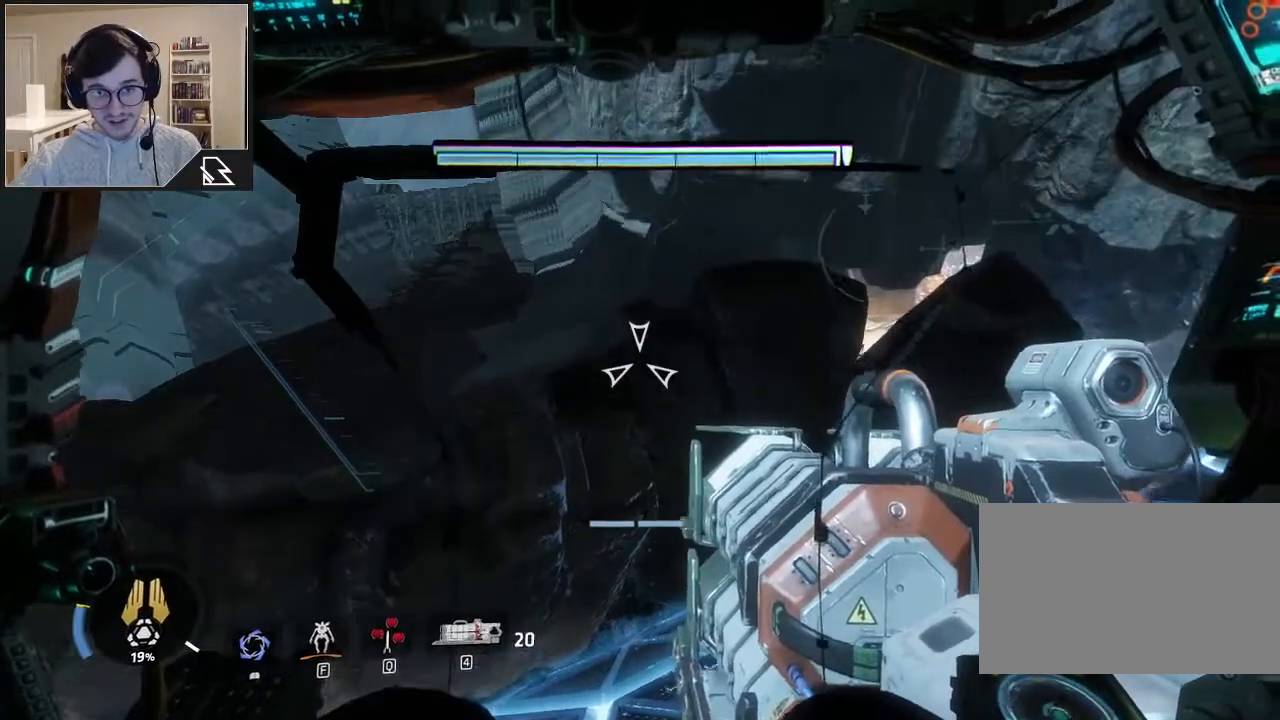
{"keys": [], "mouse": ["right"], "events": []}
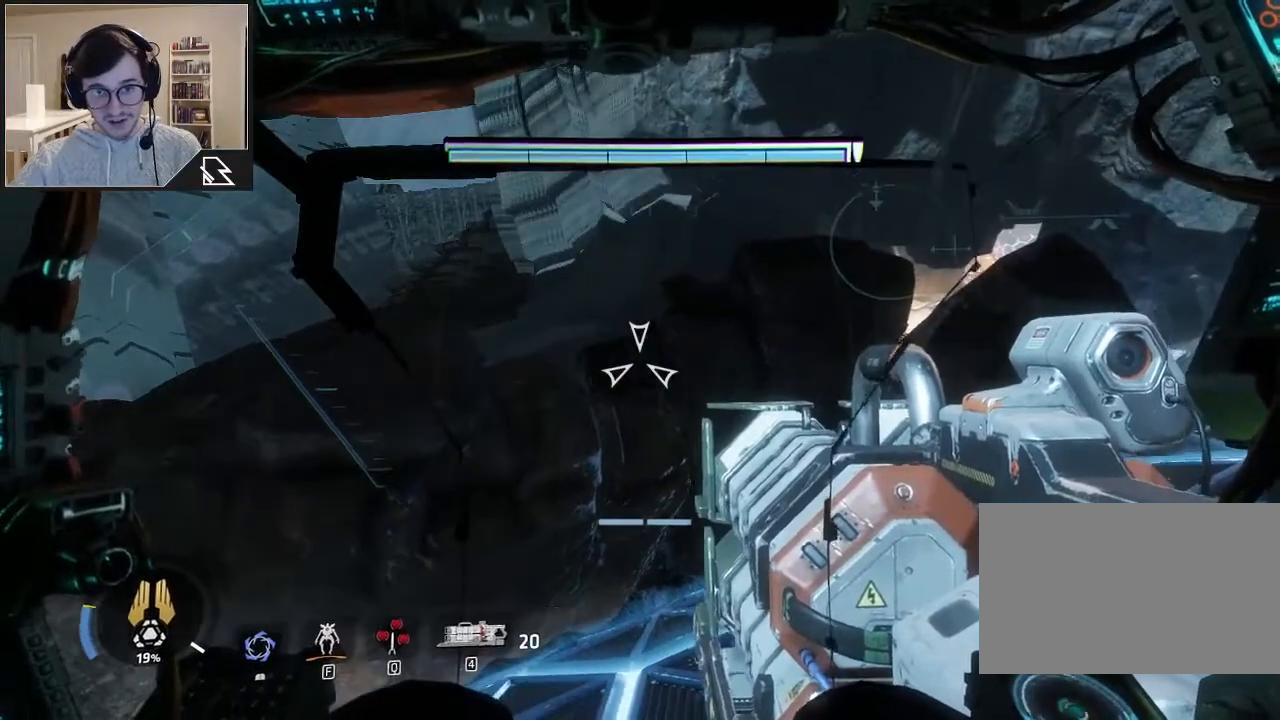
{"keys": [], "mouse": ["right"], "events": [[67, "mouse_left", "down"], [133, "mouse_left", "up"]]}
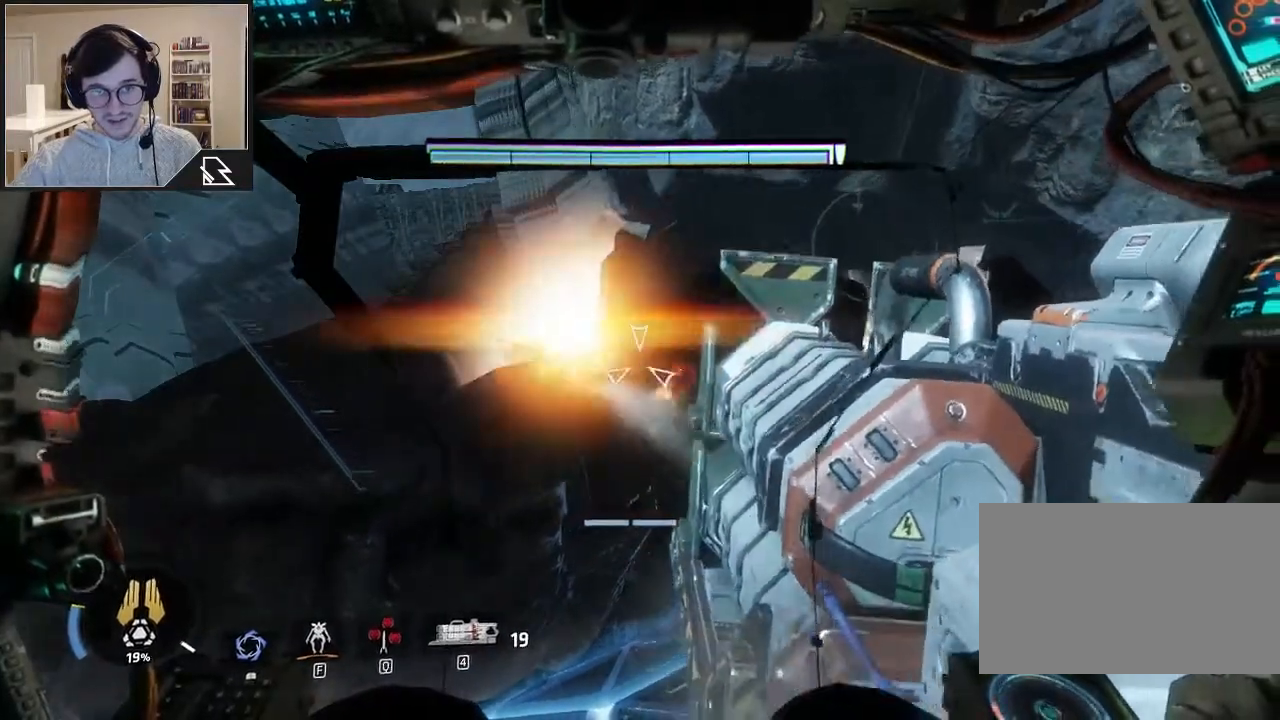
{"keys": [], "mouse": ["right"], "events": [[400, "mouse_left", "down"], [467, "mouse_left", "up"]]}
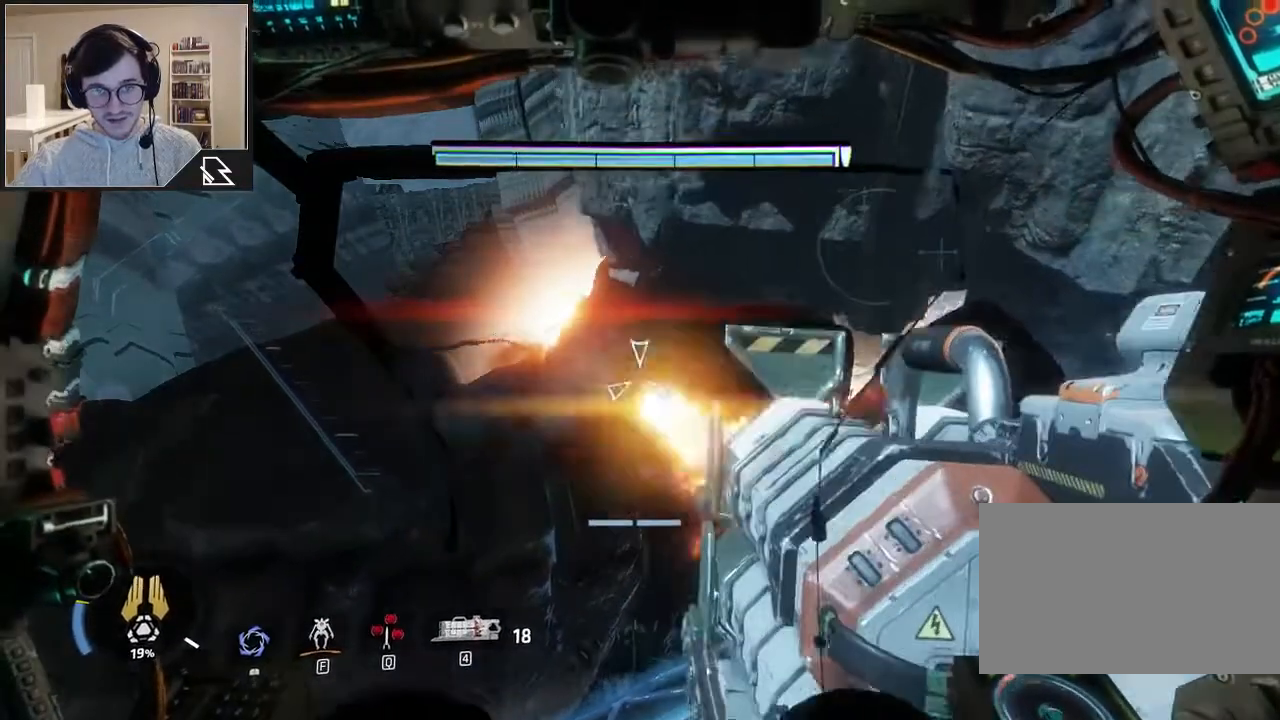
{"keys": [], "mouse": ["right"], "events": []}
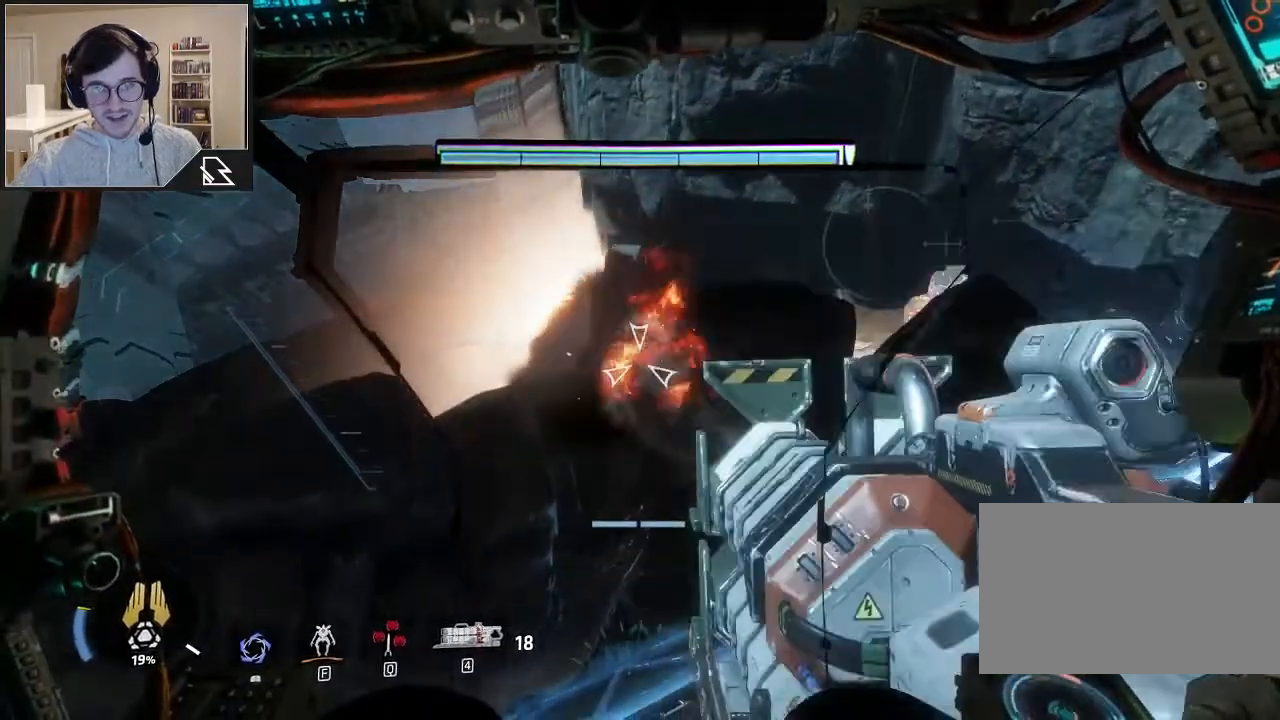
{"keys": [], "mouse": ["right"], "events": []}